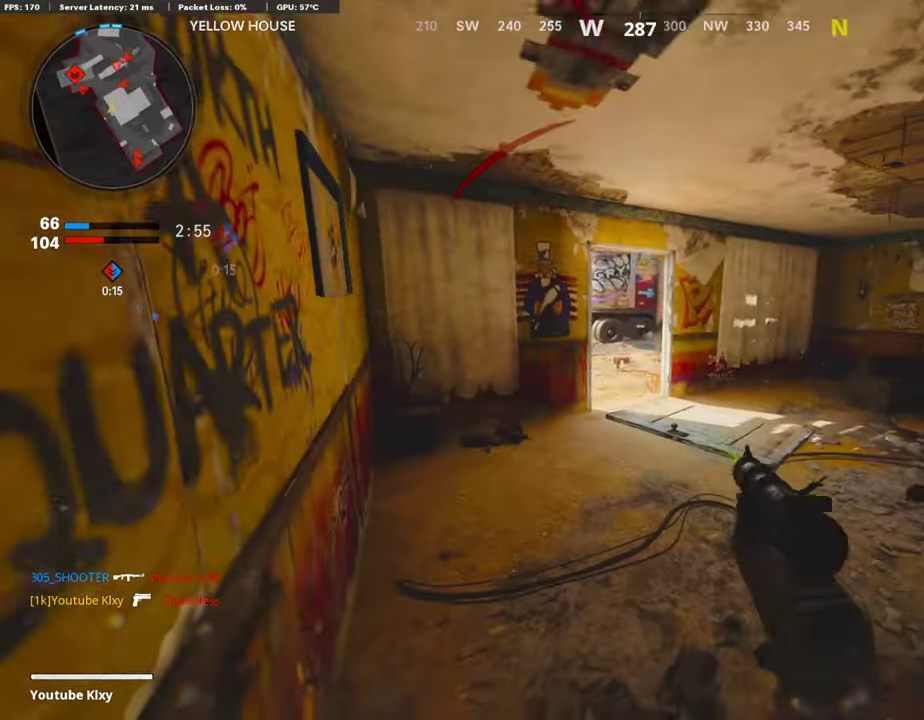
Gameplay with a controller (PlayStation layout); each line is a JSON object with the inputs held at the frame after it (dt_ms = milliseconds from this image to that frame). "events" lists button and stick changes between this image and that frame as [ms after this image, input, new state], when the widget could be followed in between.
{"dt_ms": 302, "buttons": ["L1"], "left_stick": "up-left", "right_stick": "center"}
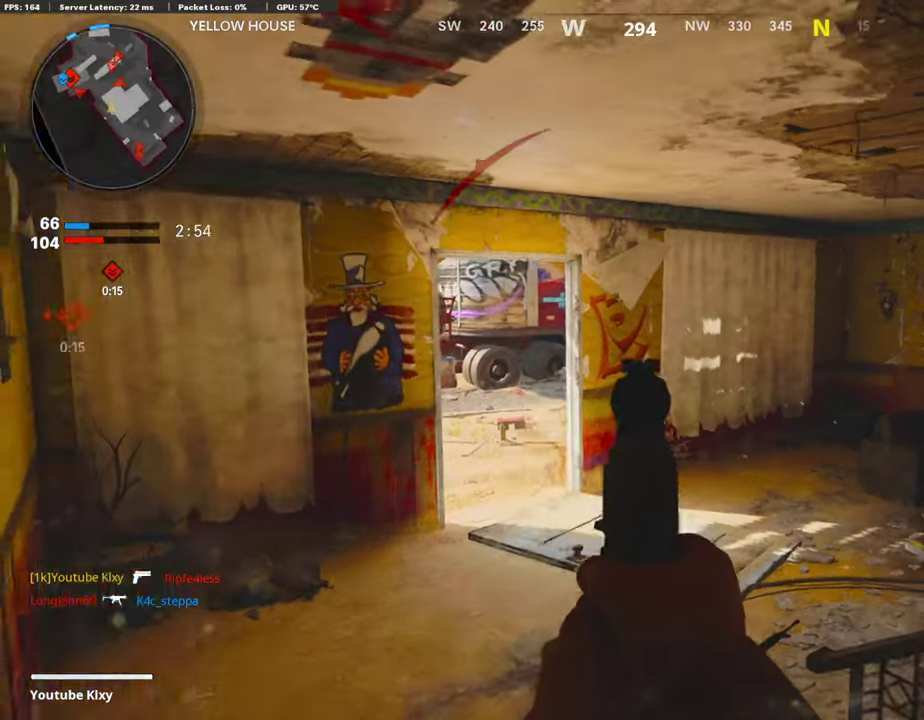
{"dt_ms": 587, "buttons": ["L1"], "left_stick": "up", "right_stick": "center"}
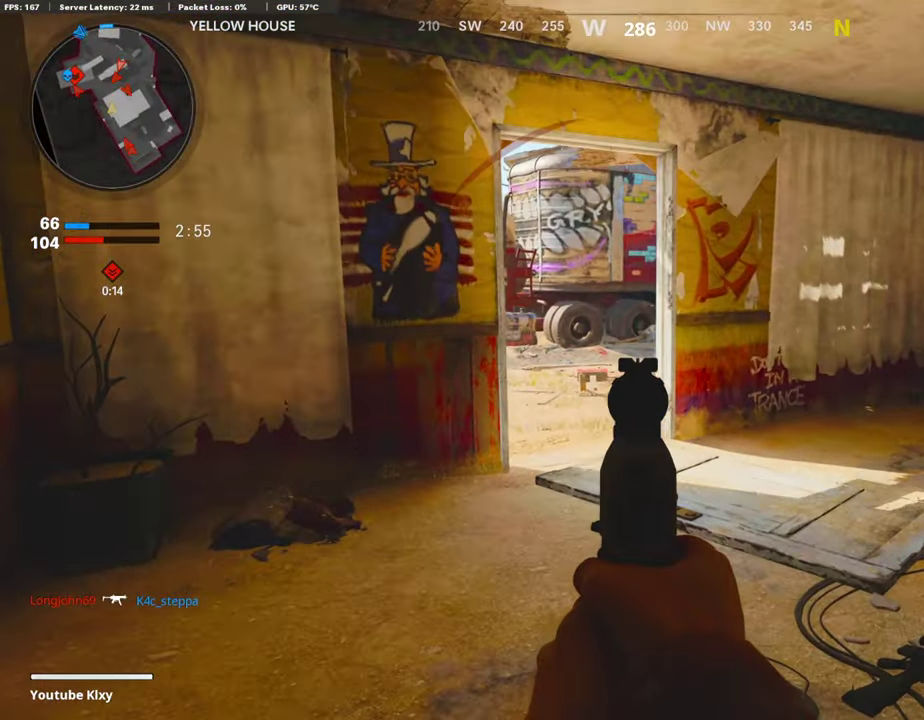
{"dt_ms": 403, "buttons": ["L1", "R3"], "left_stick": "down", "right_stick": "up-left"}
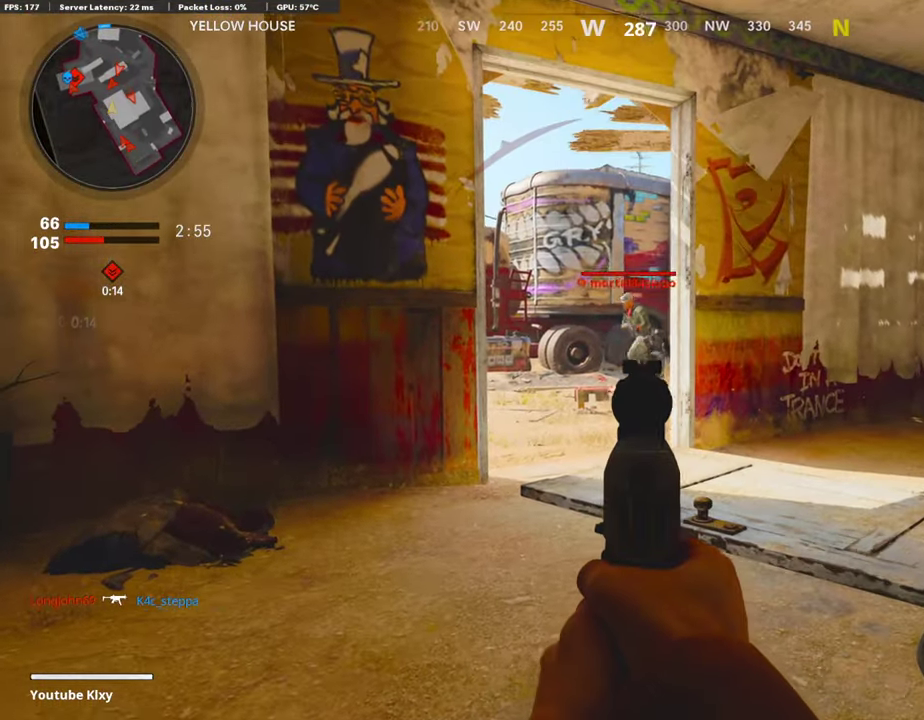
{"dt_ms": 504, "buttons": [], "left_stick": "down-right", "right_stick": "right"}
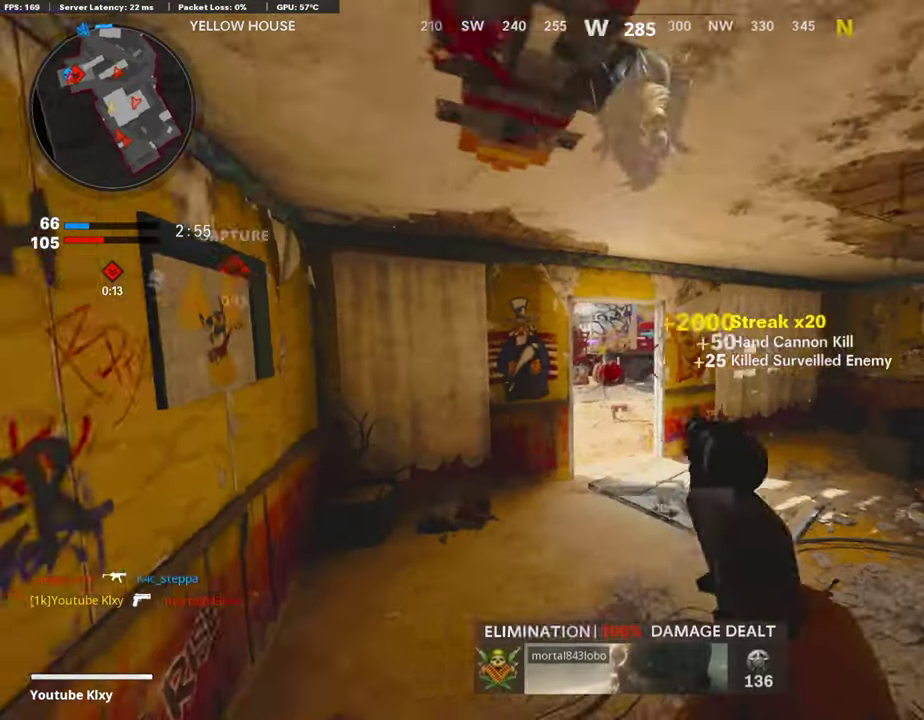
{"dt_ms": 503, "buttons": [], "left_stick": "up", "right_stick": "center", "events": [[151, "left_stick", "up-right"], [185, "L3", "down"], [218, "left_stick", "up"], [235, "right_stick", "center"], [453, "L3", "up"]]}
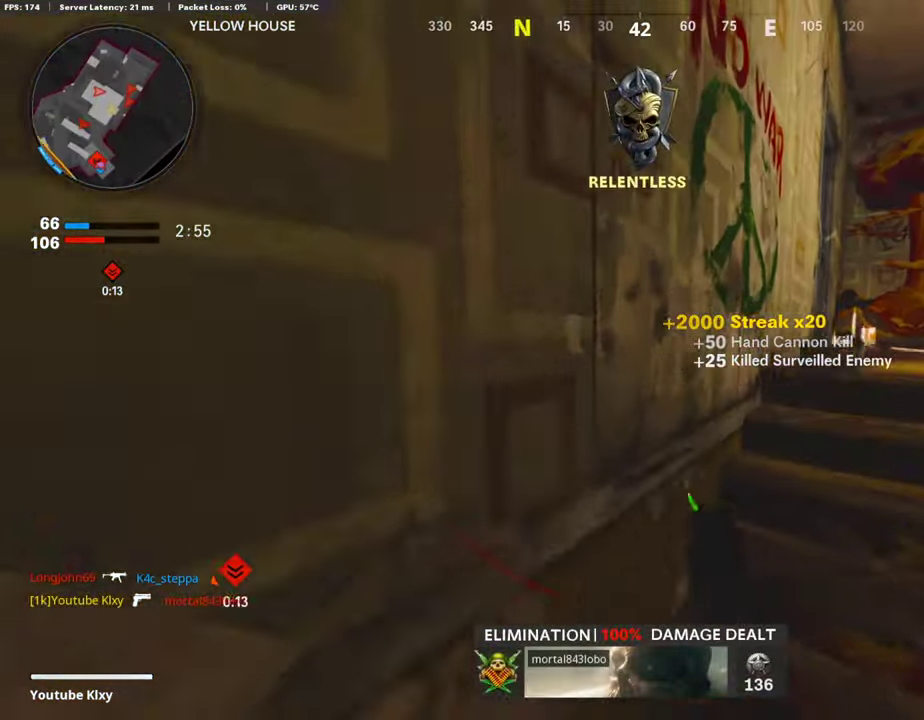
{"dt_ms": 403, "buttons": [], "left_stick": "up", "right_stick": "center", "events": []}
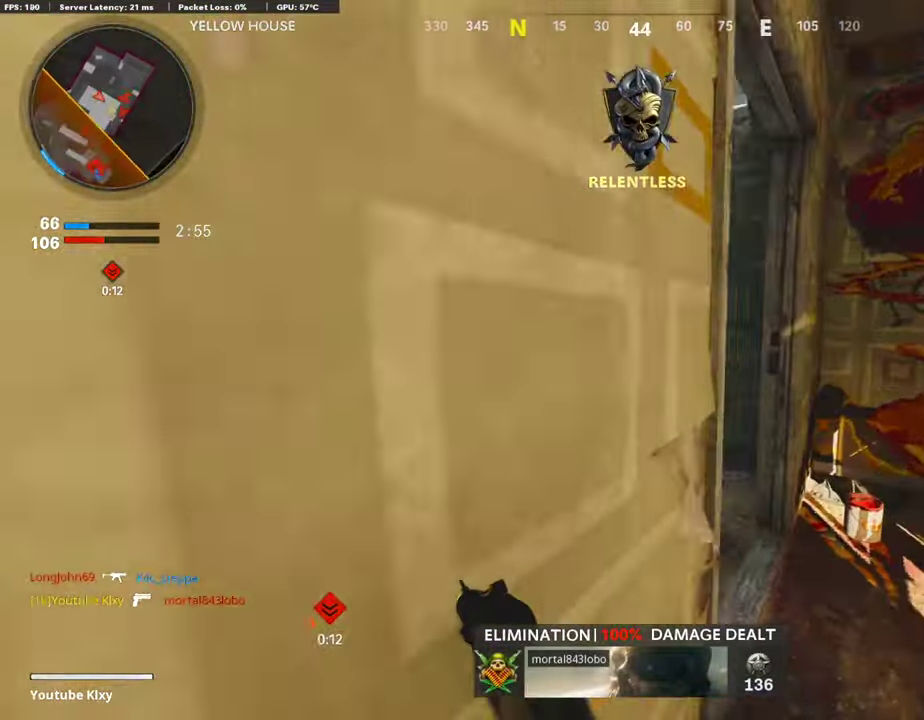
{"dt_ms": 588, "buttons": [], "left_stick": "up-left", "right_stick": "center", "events": [[51, "right_stick", "left"], [252, "left_stick", "up-right"], [319, "left_stick", "left"], [336, "right_stick", "center"], [521, "left_stick", "up-left"]]}
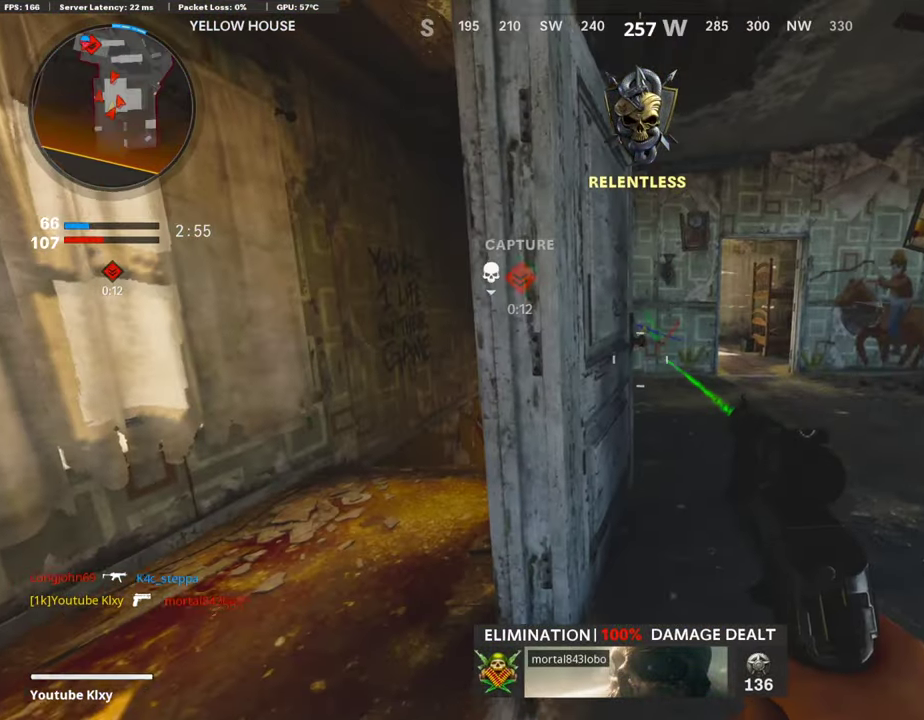
{"dt_ms": 302, "buttons": ["L1"], "left_stick": "left", "right_stick": "center", "events": [[100, "left_stick", "left"], [218, "L1", "down"]]}
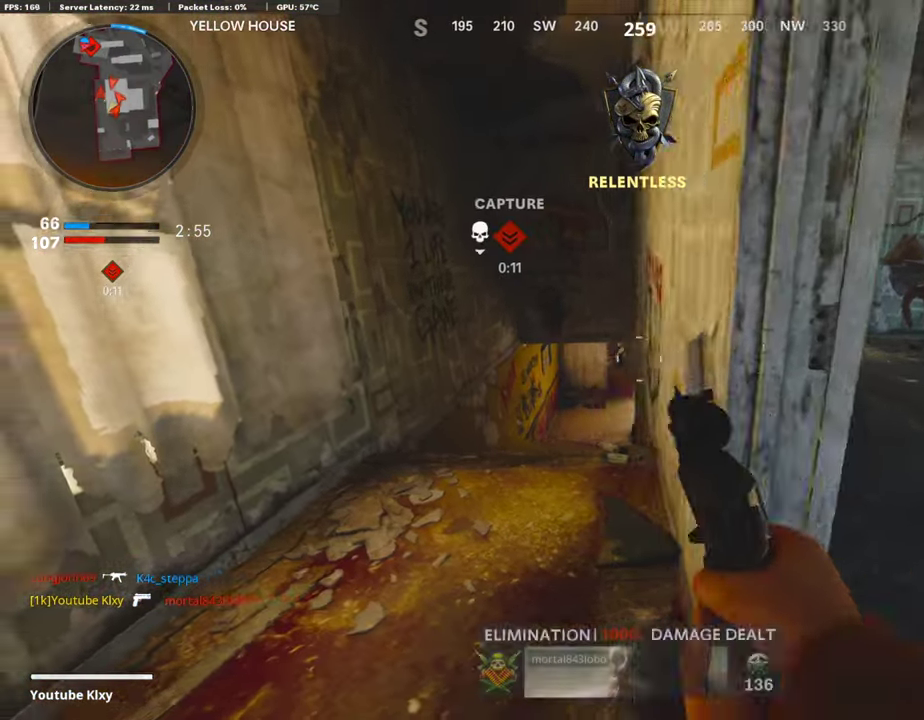
{"dt_ms": 806, "buttons": [], "left_stick": "up-right", "right_stick": "right", "events": [[319, "left_stick", "center"], [352, "right_stick", "down"], [369, "left_stick", "right"], [571, "R1", "down"], [571, "right_stick", "center"], [621, "L1", "up"], [688, "right_stick", "down-right"], [722, "R1", "up"], [756, "right_stick", "right"], [789, "left_stick", "up-right"]]}
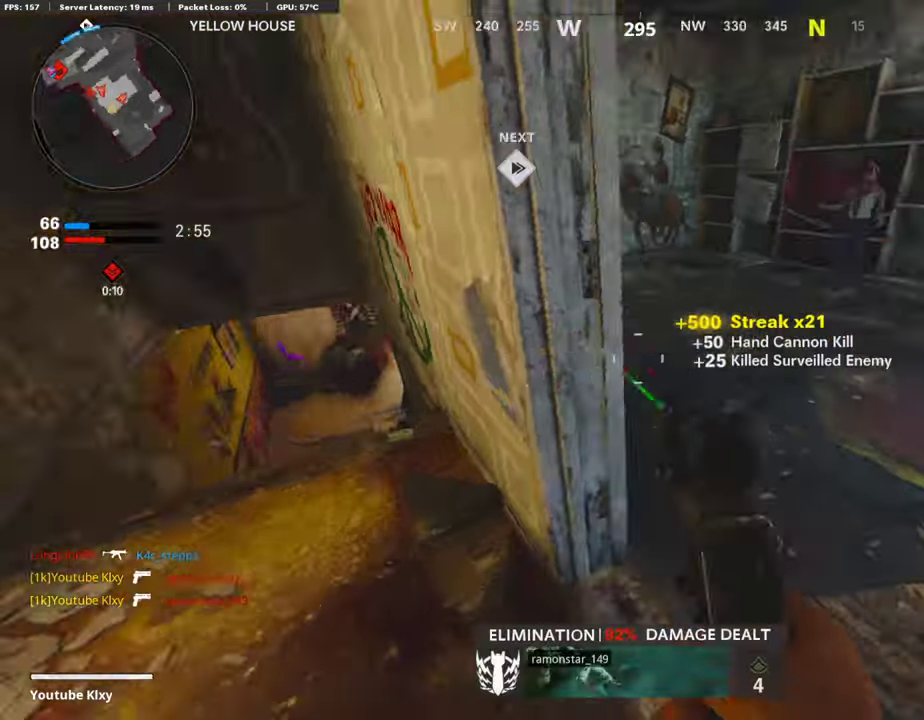
{"dt_ms": 403, "buttons": [], "left_stick": "up", "right_stick": "center"}
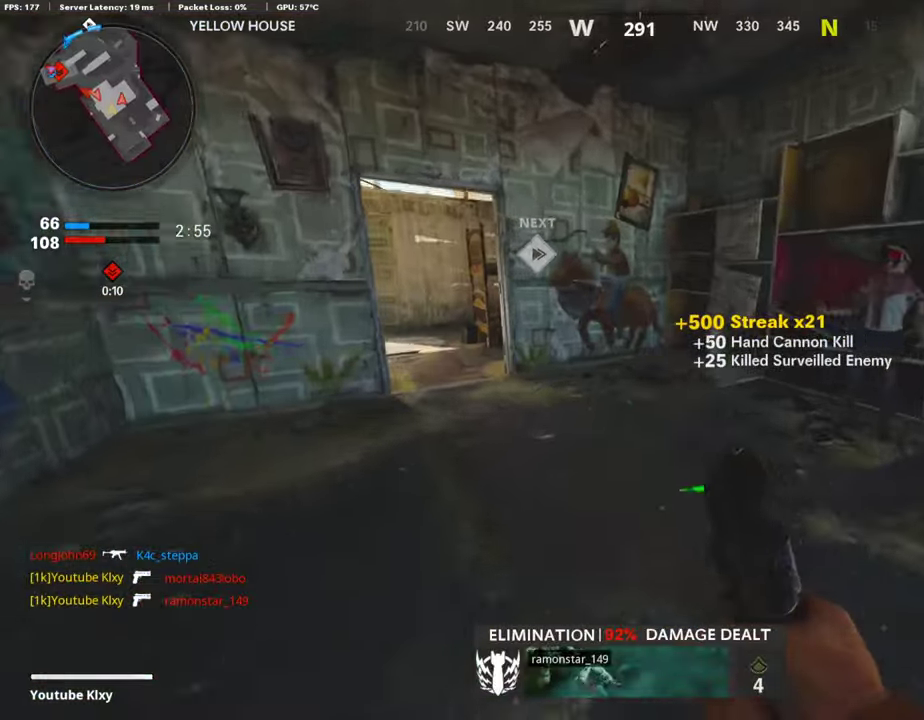
{"dt_ms": 487, "buttons": [], "left_stick": "up", "right_stick": "left", "events": [[50, "right_stick", "left"], [134, "right_stick", "center"], [268, "right_stick", "left"]]}
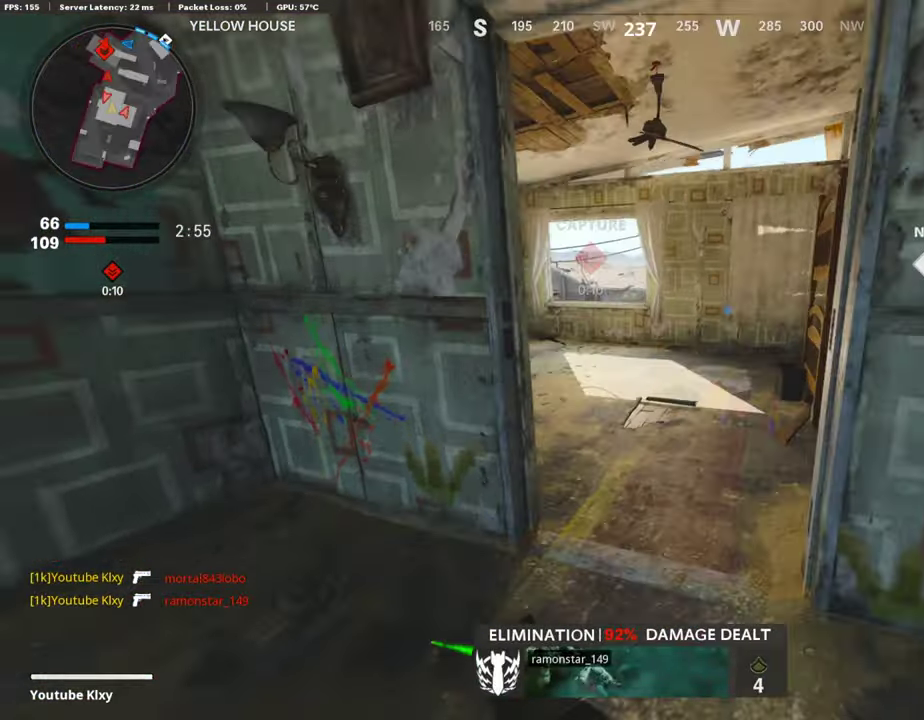
{"dt_ms": 503, "buttons": ["L1"], "left_stick": "up", "right_stick": "center", "events": [[50, "right_stick", "center"], [268, "right_stick", "down-right"], [335, "right_stick", "center"], [419, "CROSS", "down"], [486, "L1", "down"], [503, "CROSS", "up"]]}
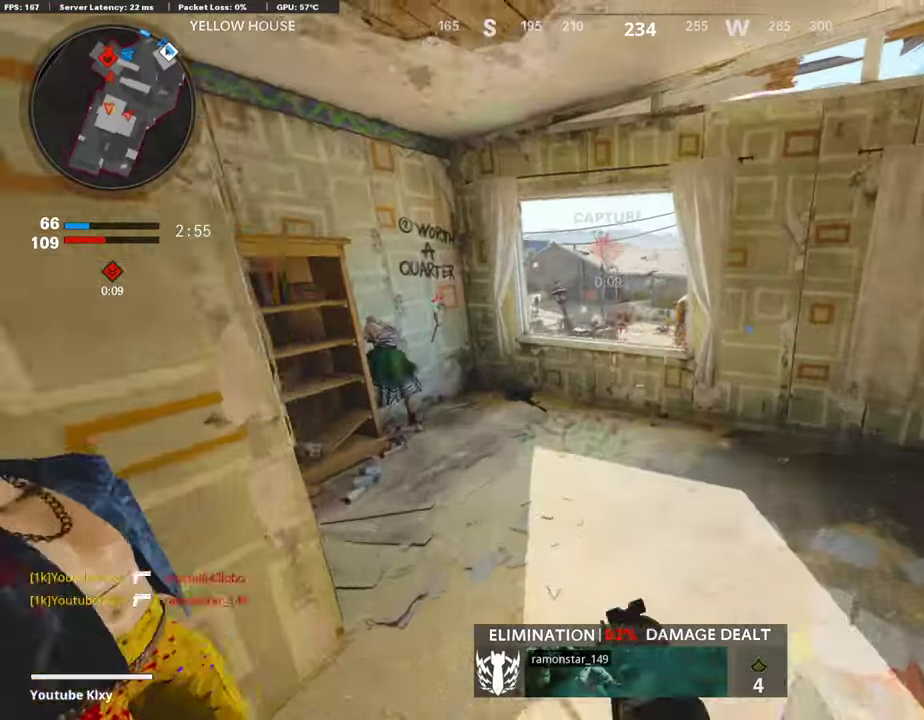
{"dt_ms": 403, "buttons": ["L1"], "left_stick": "left", "right_stick": "up-left", "events": [[34, "left_stick", "up-left"], [101, "left_stick", "left"], [319, "right_stick", "up-left"]]}
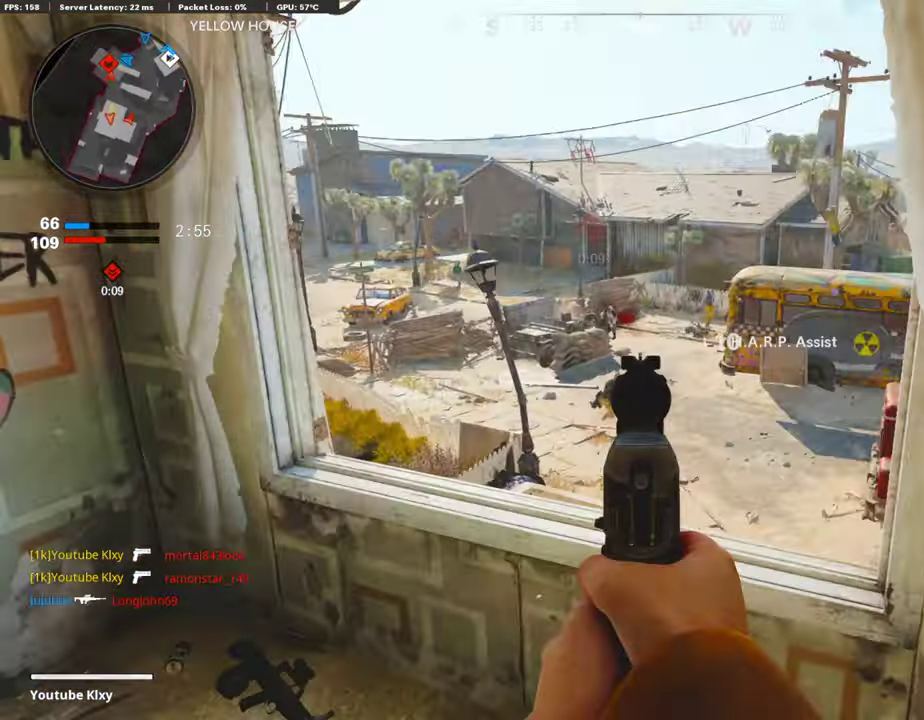
{"dt_ms": 604, "buttons": ["R1"], "left_stick": "down", "right_stick": "center"}